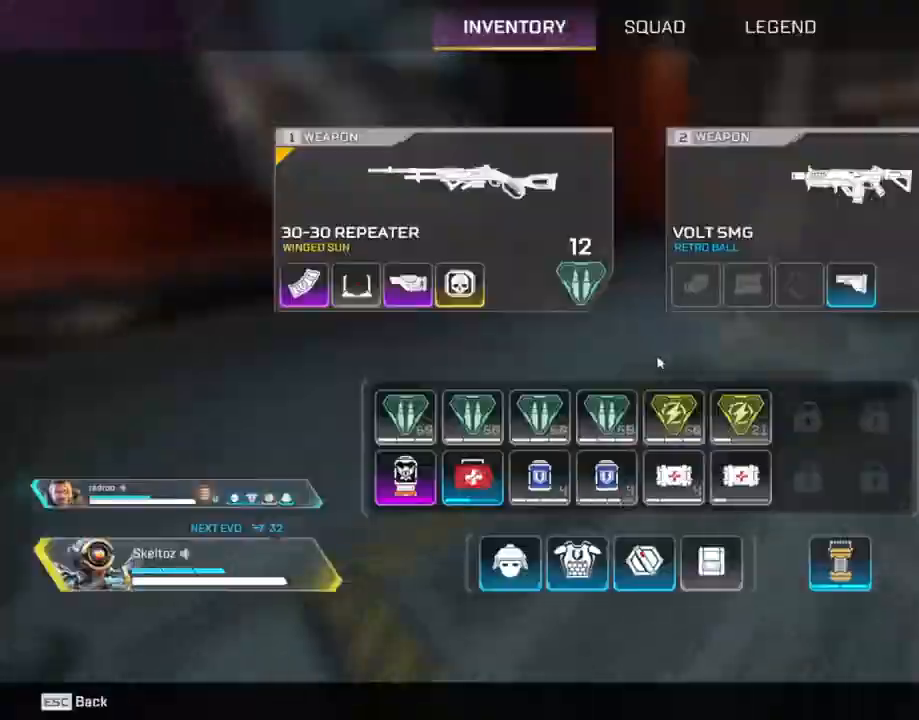
Gameplay with keyboard and mouse; each line is a JSON object with the keys and mouse buttons held at the frame after it. "events" lists presses ("down") and releases ("up") of "1", "2", "3", "4", "5", "a", "alt", "b", "c", "ctrl", "d", "e", "f", "g", "q", "r", "s", "shift", "space", "t", "tab", "tilde", "v", "w", "x", "z", "mouse_left", "mouse_wheel", "mouse_right", "mouse_mb4" and "mouse_mb5" between this image and that frame as [ms after this image, input, new state], when the widget could be followed in between. "mouse_left", "mouse_wheel", "mouse_right", "mouse_mb4", "mouse_mb5" = the "left", "wheel", "right", "mb4", "mb5" buttons of the "mouse" list. No other keys are recorded. "wheel" means that the mouse wheel is clicked or scrolled. Mouse movement is not recorded.
{"keys": ["d"], "mouse": [], "events": [[33, "a", "up"], [33, "mouse_mb4", "up"], [317, "d", "down"], [317, "s", "up"]]}
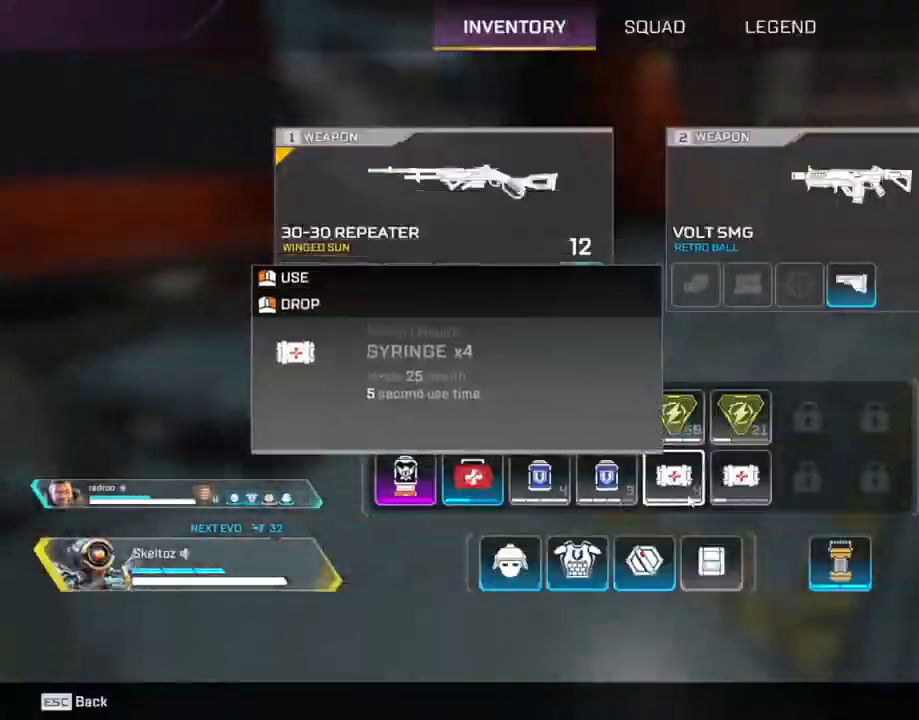
{"keys": ["a"], "mouse": ["mb4"], "events": [[333, "d", "up"], [383, "a", "down"], [500, "mouse_mb4", "down"]]}
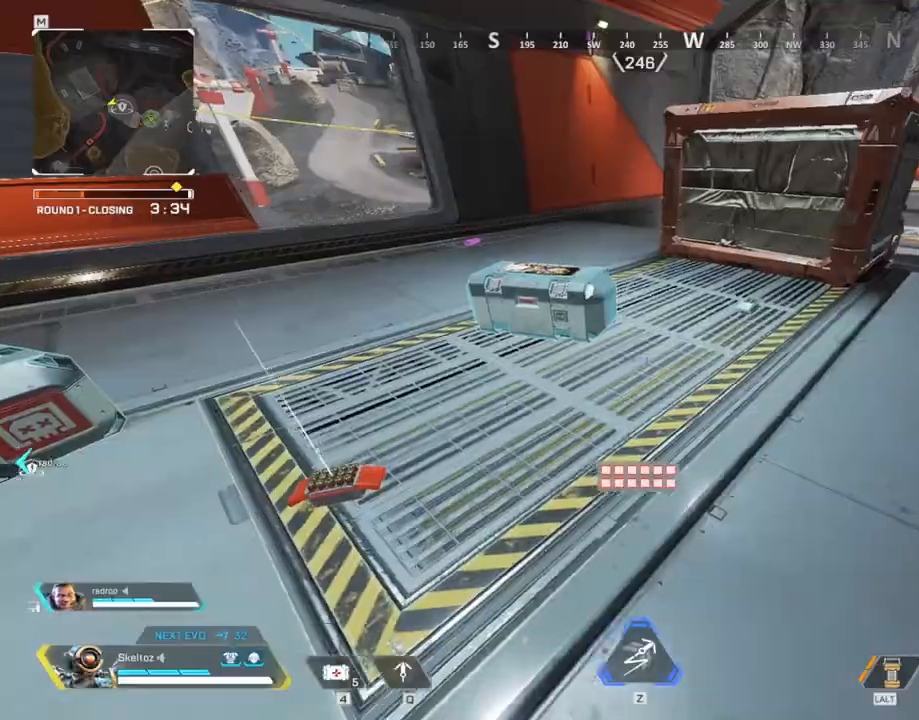
{"keys": ["4", "a"], "mouse": [], "events": [[117, "mouse_mb4", "up"], [300, "4", "down"]]}
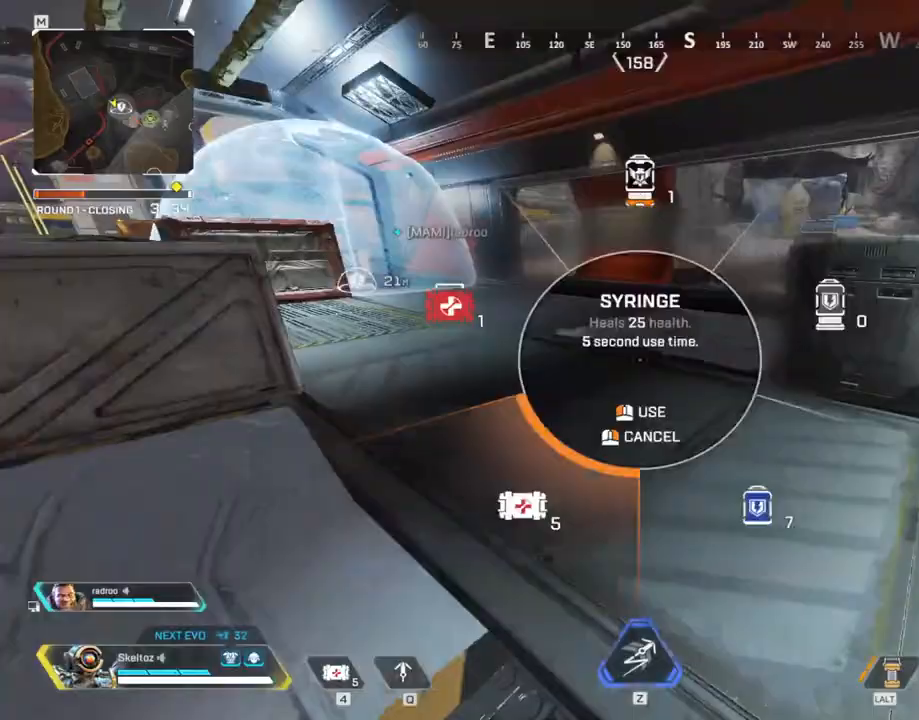
{"keys": ["w"], "mouse": [], "events": [[83, "w", "down"], [133, "a", "up"], [367, "mouse_left", "down"], [467, "mouse_left", "up"], [500, "4", "up"]]}
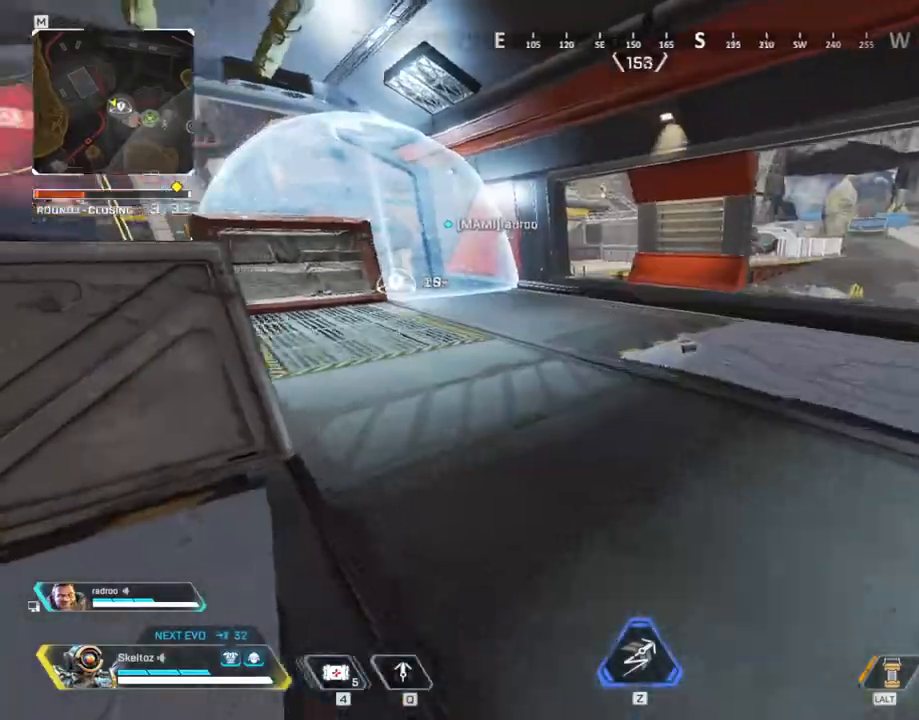
{"keys": ["w"], "mouse": [], "events": [[100, "space", "down"], [333, "space", "up"]]}
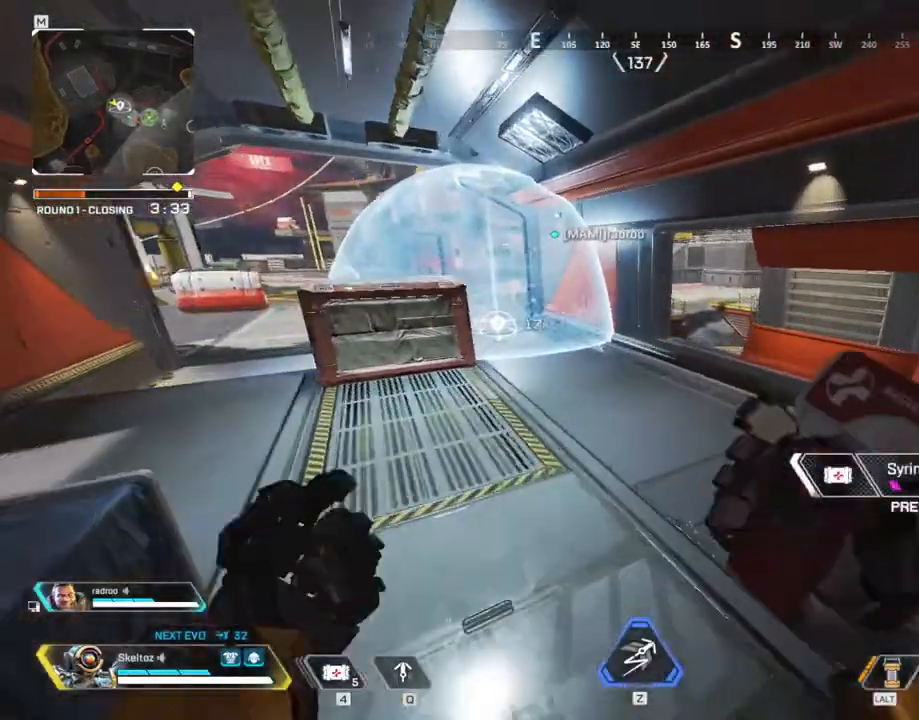
{"keys": ["w"], "mouse": [], "events": [[67, "a", "down"], [167, "a", "up"]]}
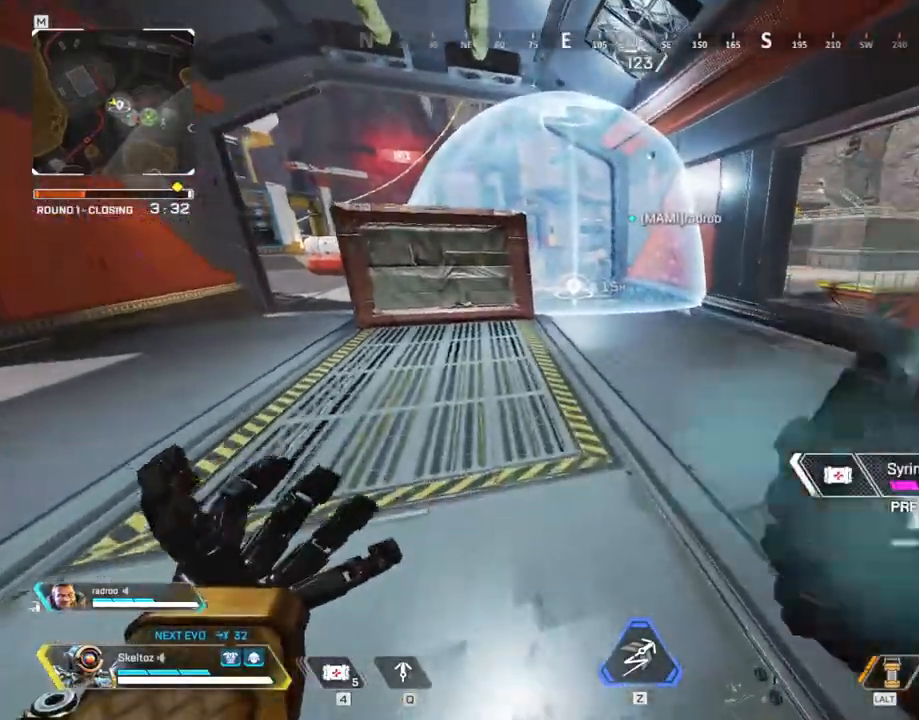
{"keys": ["w"], "mouse": [], "events": [[33, "space", "down"], [233, "space", "up"]]}
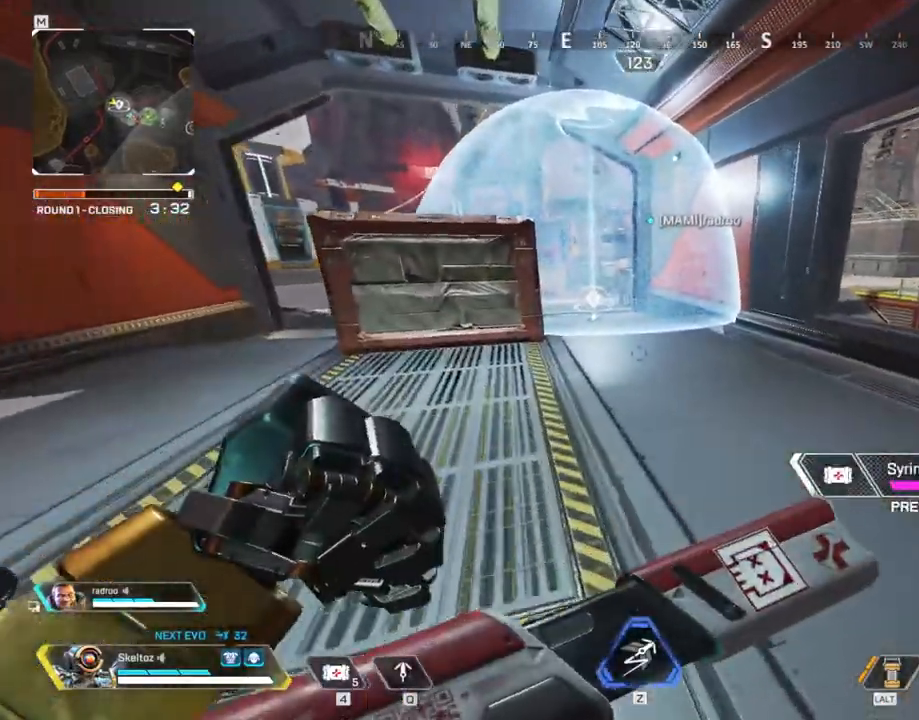
{"keys": ["w"], "mouse": [], "events": []}
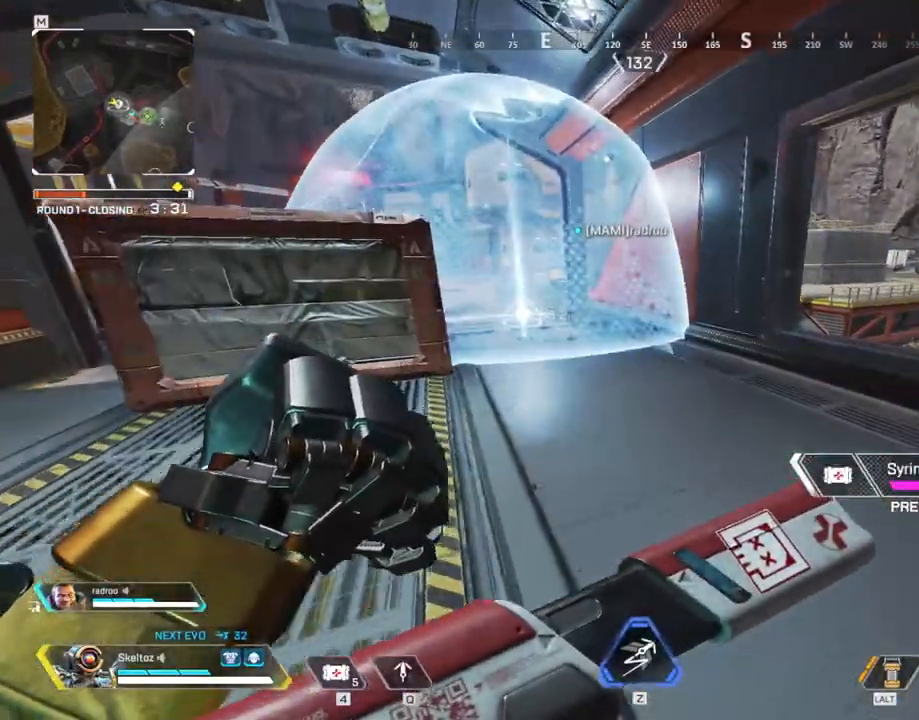
{"keys": ["w"], "mouse": [], "events": []}
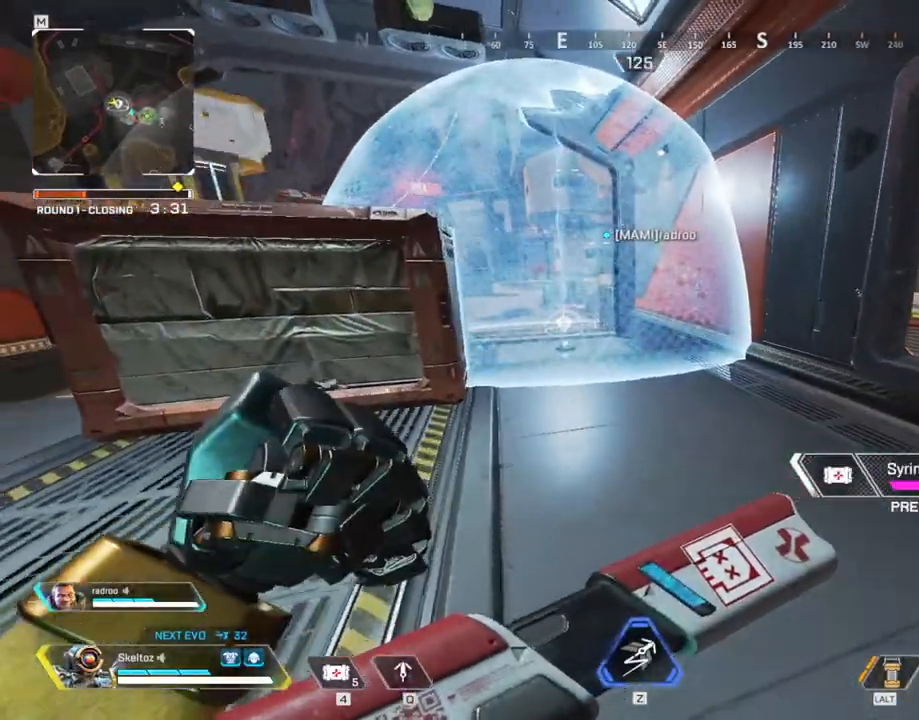
{"keys": ["space", "w"], "mouse": [], "events": [[467, "space", "down"]]}
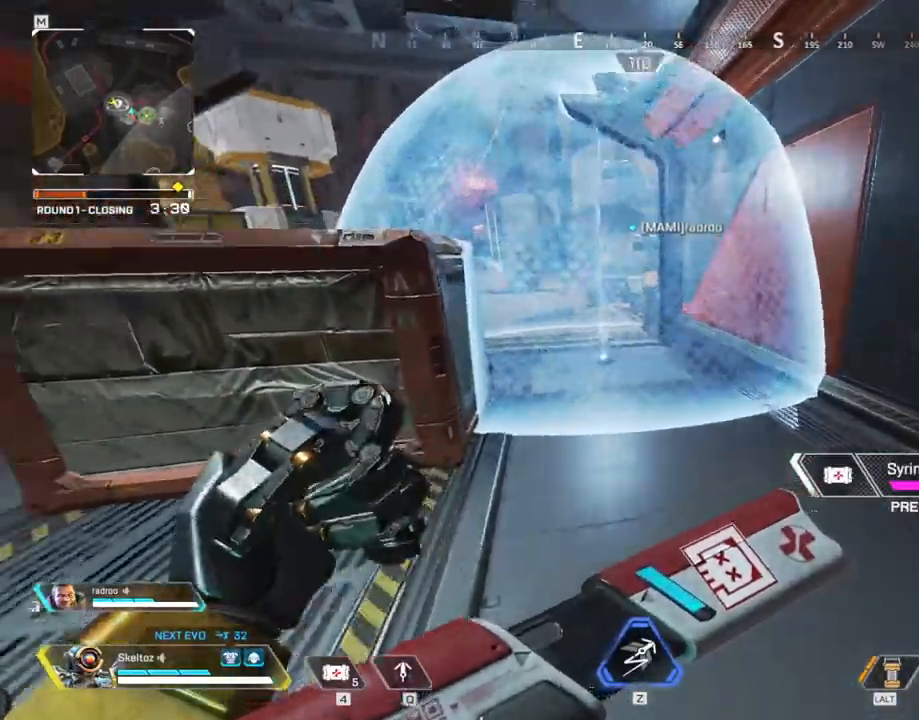
{"keys": ["w"], "mouse": [], "events": [[100, "space", "up"]]}
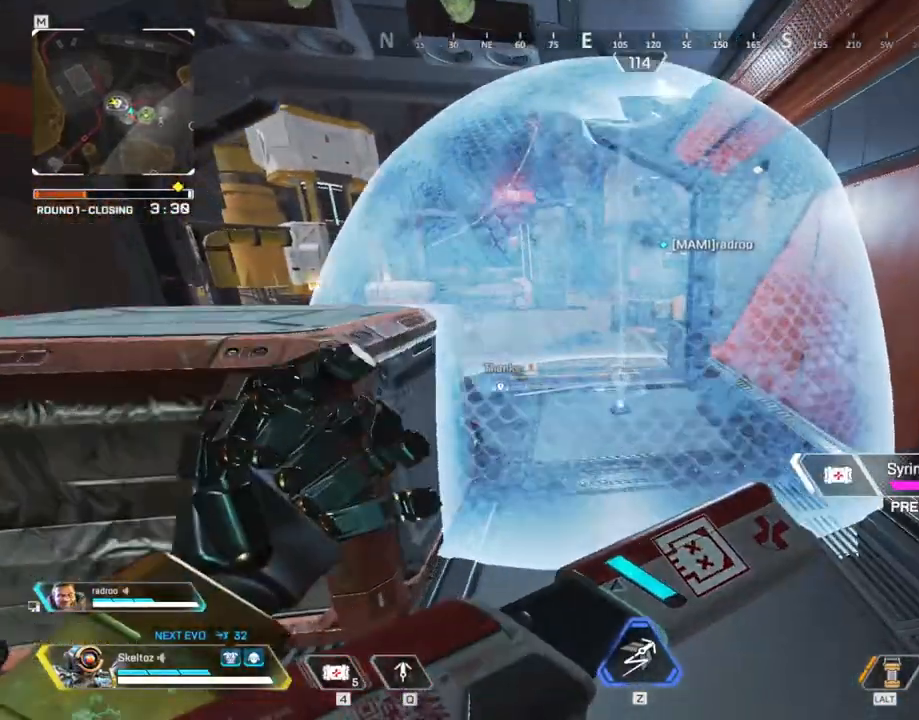
{"keys": ["w"], "mouse": [], "events": []}
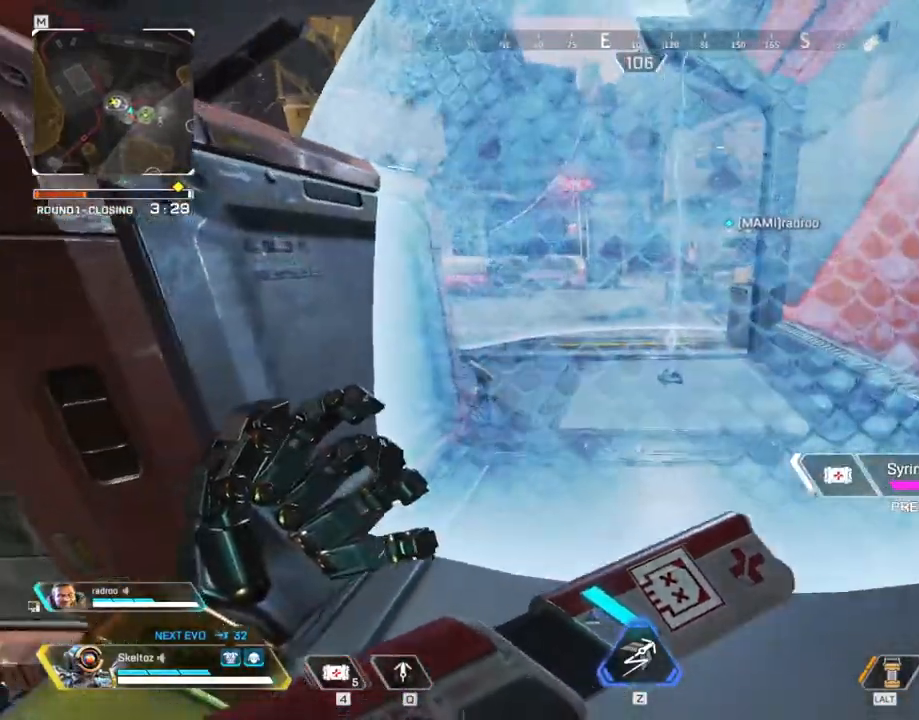
{"keys": ["w"], "mouse": [], "events": []}
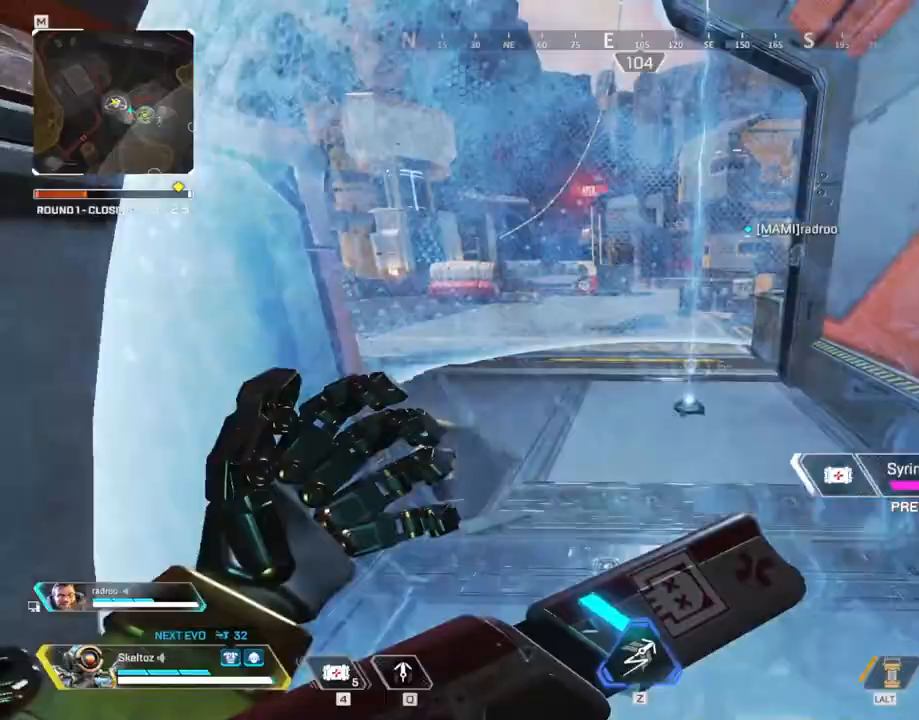
{"keys": ["w"], "mouse": [], "events": []}
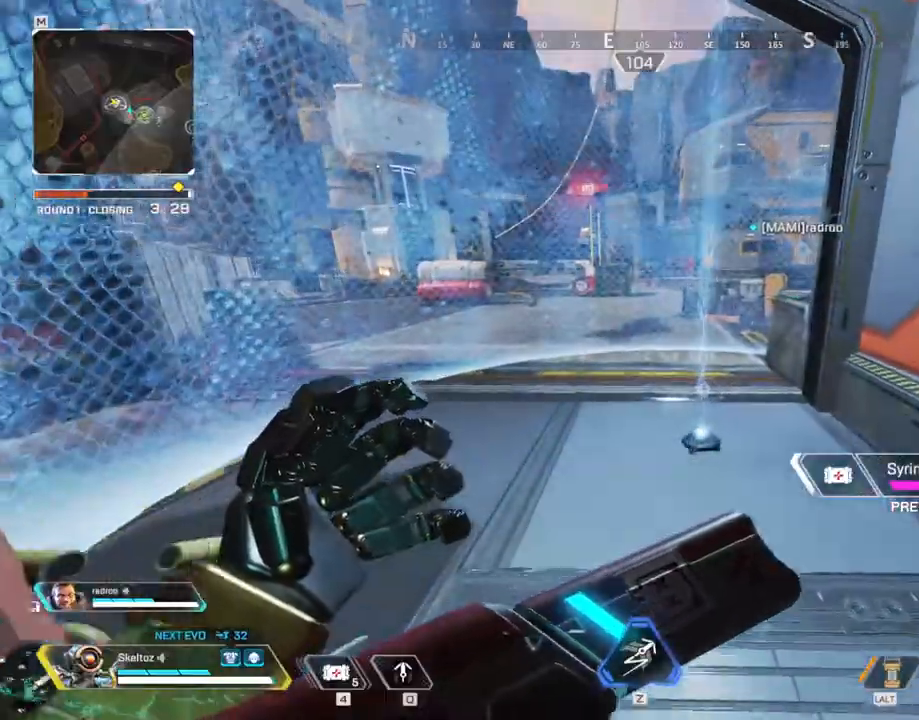
{"keys": ["w"], "mouse": [], "events": []}
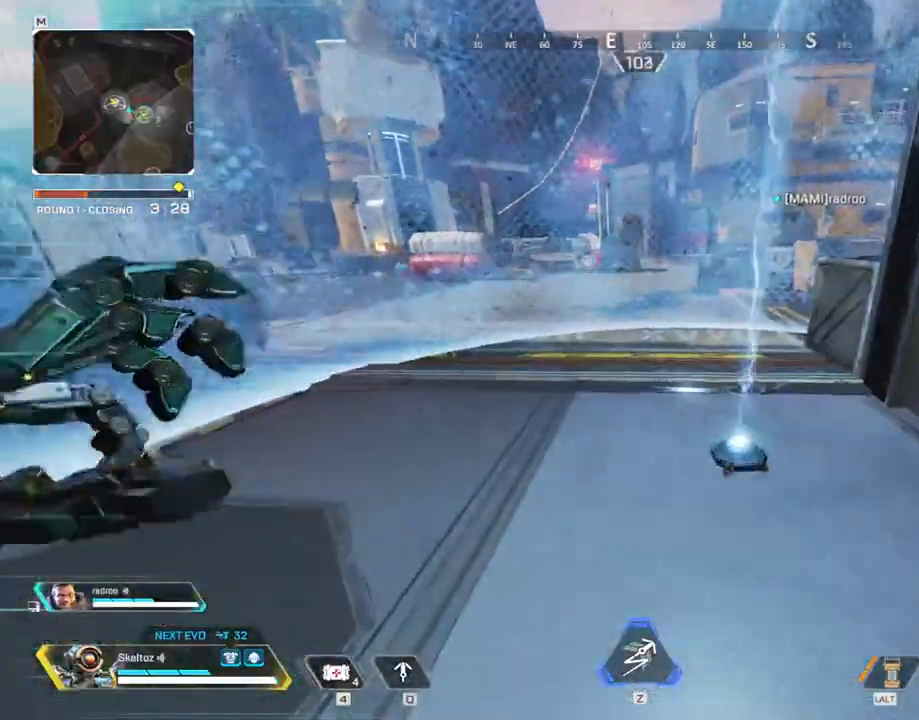
{"keys": ["3", "shift", "w"], "mouse": [], "events": [[133, "shift", "down"], [467, "3", "down"]]}
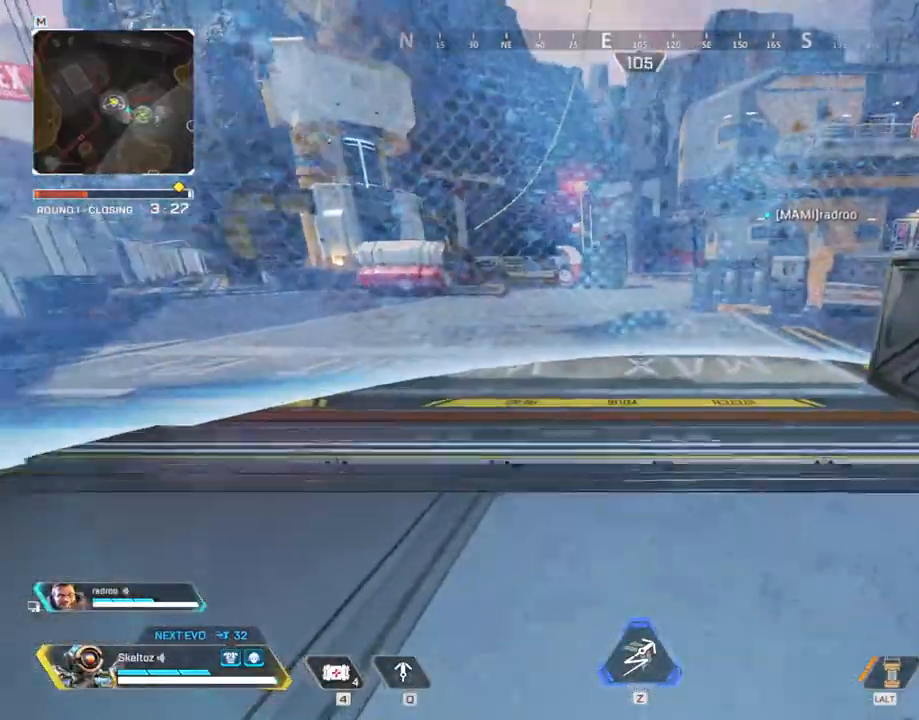
{"keys": ["shift", "w"], "mouse": [], "events": [[100, "3", "up"]]}
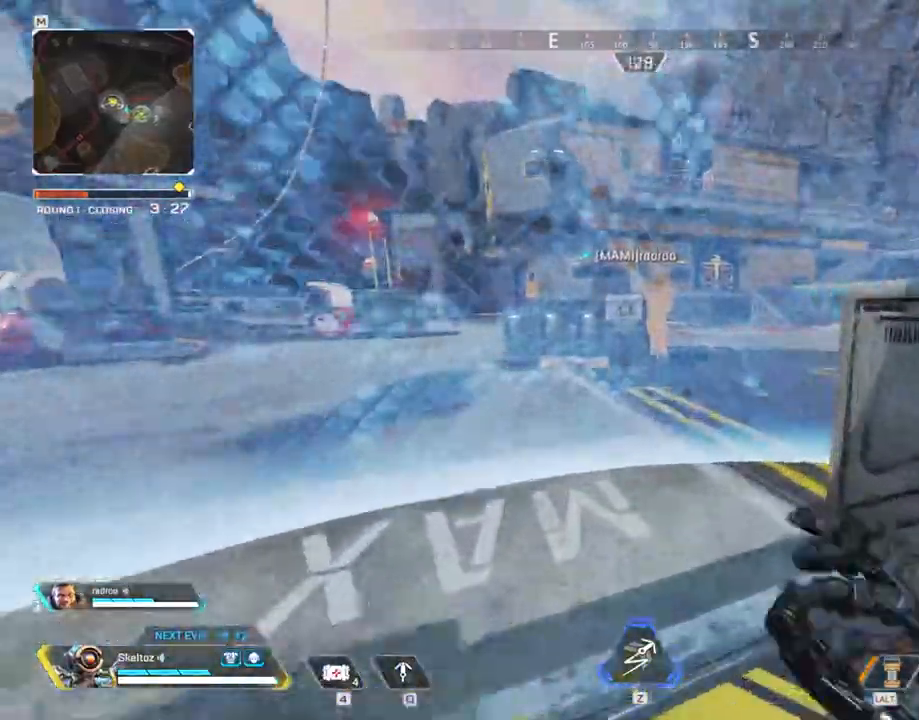
{"keys": ["w"], "mouse": [], "events": [[183, "shift", "up"]]}
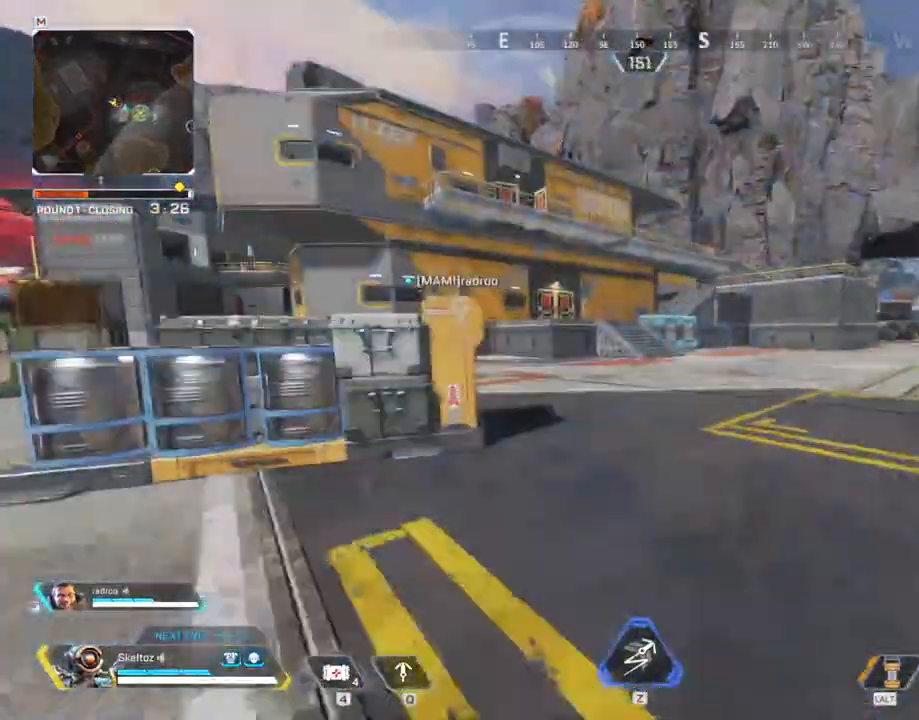
{"keys": ["d", "s"], "mouse": [], "events": [[317, "d", "down"], [367, "w", "up"], [467, "s", "down"]]}
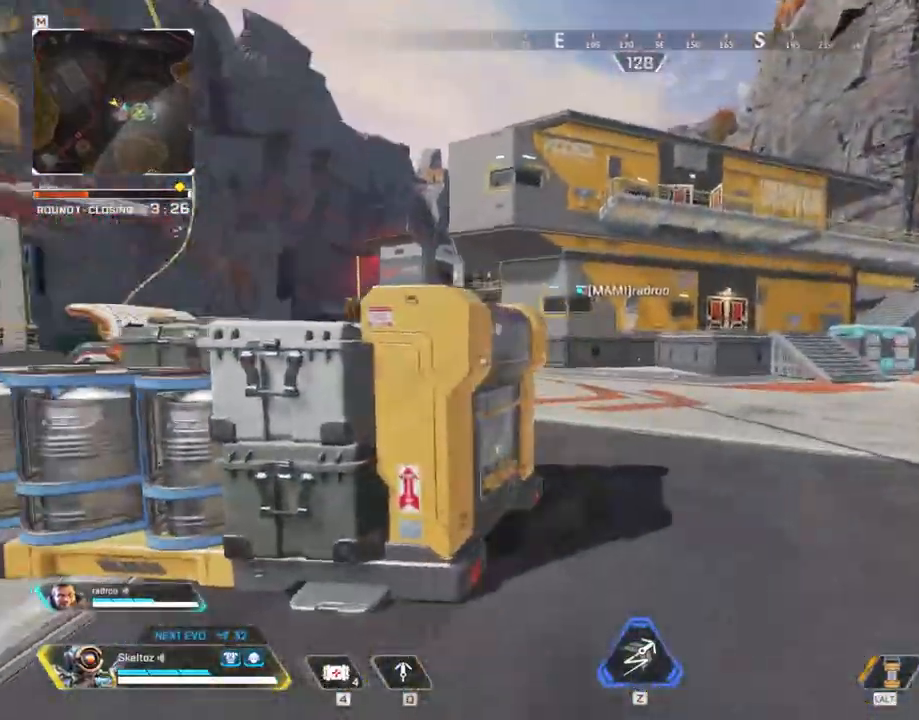
{"keys": [], "mouse": []}
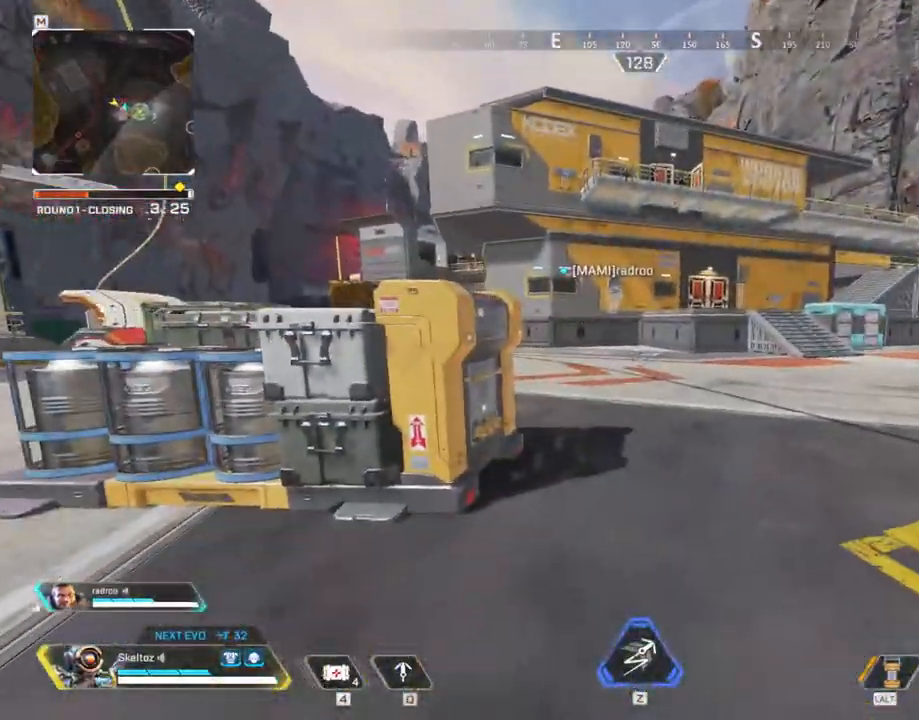
{"keys": ["d", "q", "space"], "mouse": [], "events": [[17, "q", "down"], [167, "s", "down"], [400, "space", "down"], [483, "d", "down"], [483, "s", "up"]]}
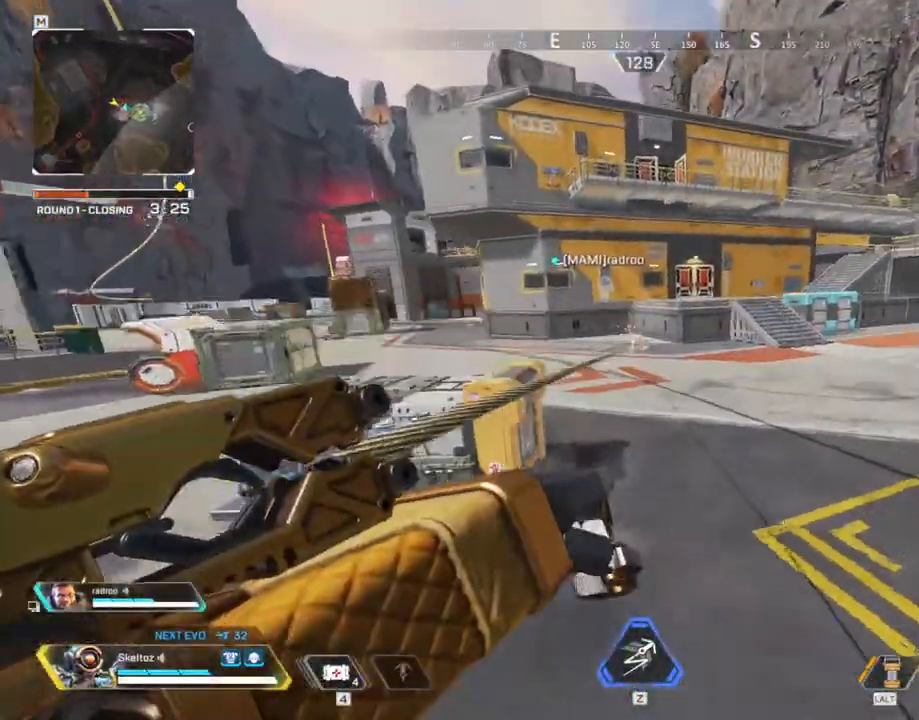
{"keys": ["d", "q", "space", "w"], "mouse": [], "events": [[83, "w", "down"]]}
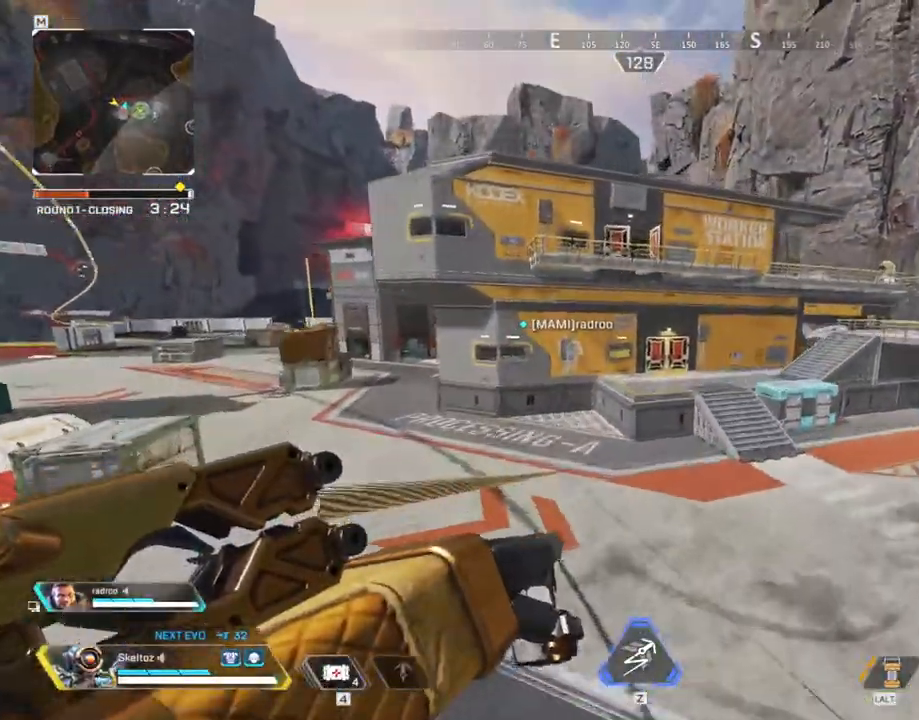
{"keys": ["space", "w"], "mouse": [], "events": [[317, "d", "up"], [367, "q", "up"]]}
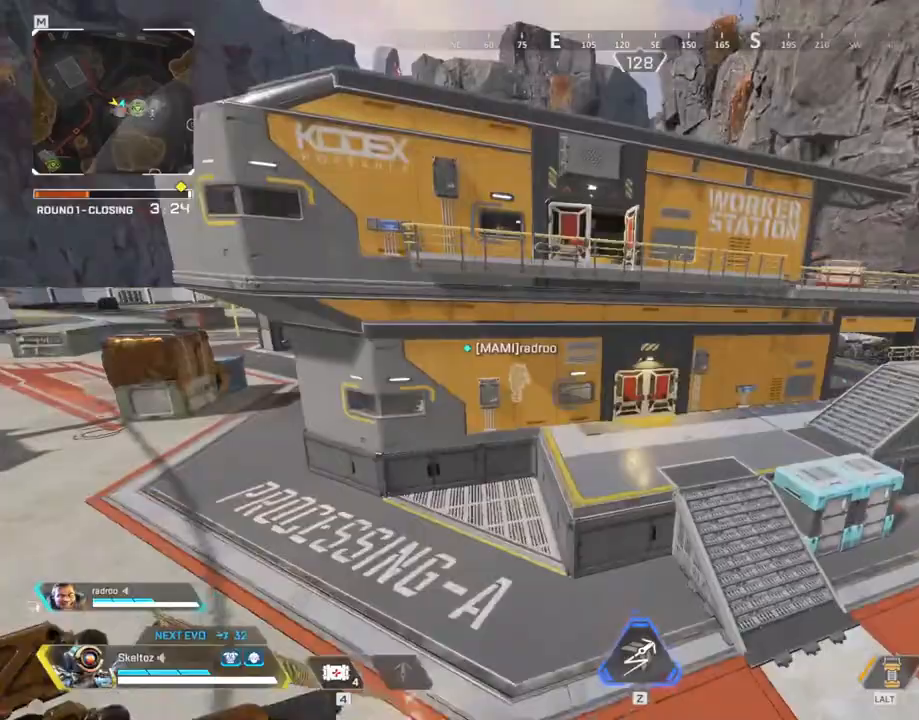
{"keys": ["ctrl", "w"], "mouse": [], "events": [[17, "q", "down"], [67, "space", "up"], [117, "q", "up"], [483, "ctrl", "down"]]}
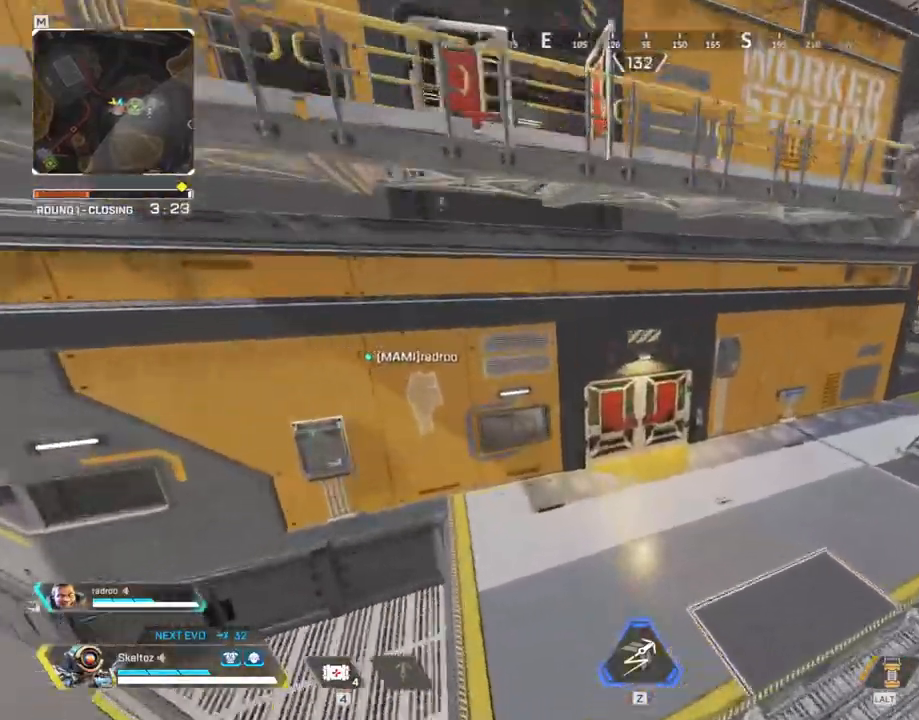
{"keys": ["ctrl", "e", "w"], "mouse": [], "events": [[467, "e", "down"]]}
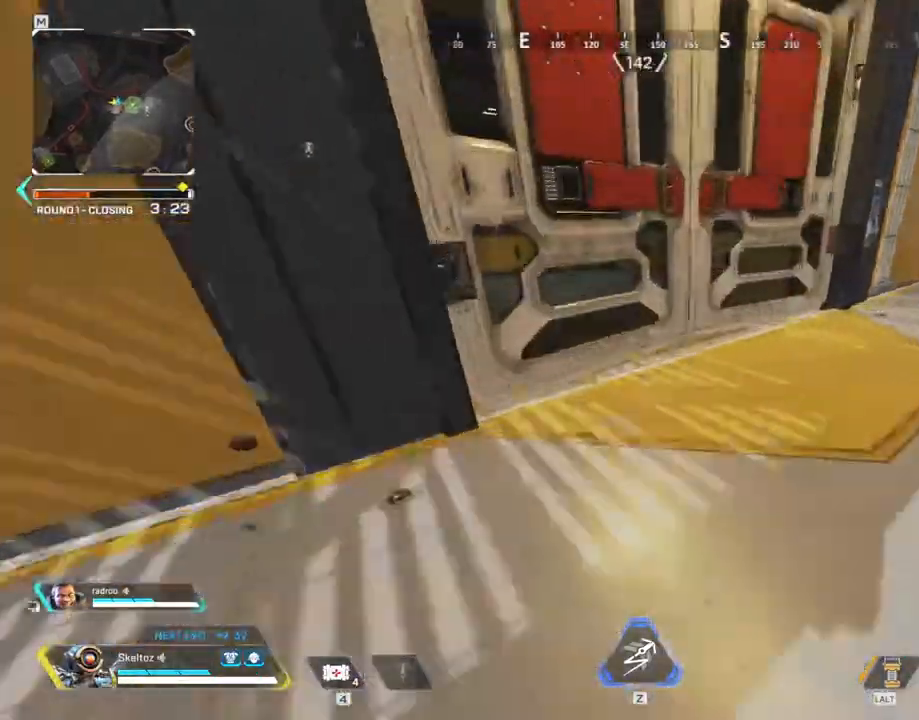
{"keys": ["shift", "w"], "mouse": []}
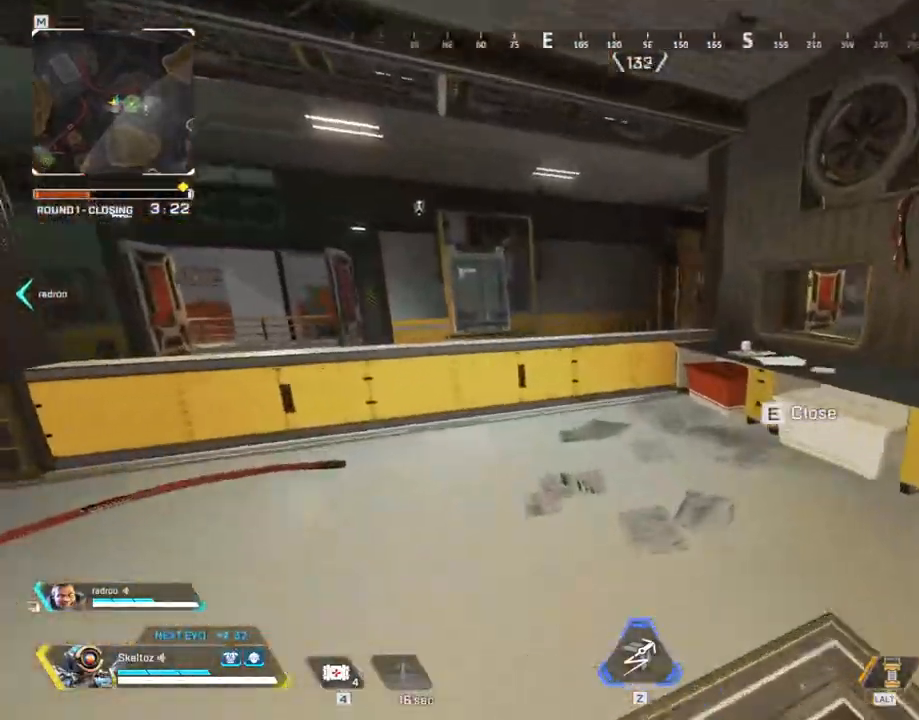
{"keys": ["a", "w"], "mouse": [], "events": [[250, "4", "down"], [283, "2", "down"], [300, "mouse_right", "down"], [350, "e", "down"], [433, "2", "up"], [450, "a", "down"], [483, "4", "up"], [483, "e", "up"], [483, "mouse_right", "up"], [483, "shift", "up"]]}